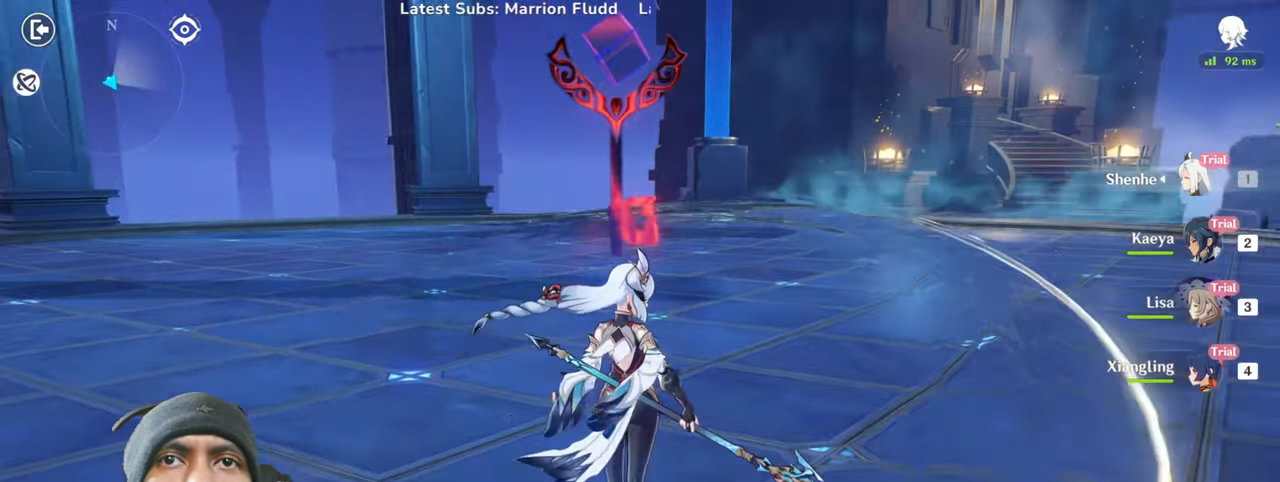
Gameplay with keyboard and mouse; each line is a JSON object with the keys and mouse buttons held at the frame after it. "events" lists presses ("down") and releases ("up") of "1", "2", "3", "4", "5", "a", "alt", "b", "c", "ctrl", "d", "e", "f", "g", "q", "r", "s", "shift", "space", "t", "tab", "v", "w", "x", "z", "mouse_left", "mouse_wheel", "mouse_right", "mouse_mb4" and "mouse_mb5" between this image and that frame as [ms after this image, input, new state], when the widget could be followed in between. "mouse_left", "mouse_wheel", "mouse_right", "mouse_mb4", "mouse_mb5" = the "left", "wheel", "right", "mb4", "mb5" buttons of the "mouse" list. No other keys are recorded. "wheel" means that the mouse wheel is clicked or scrolled. Mouse movement is not recorded.
{"keys": ["a"], "mouse": [], "events": []}
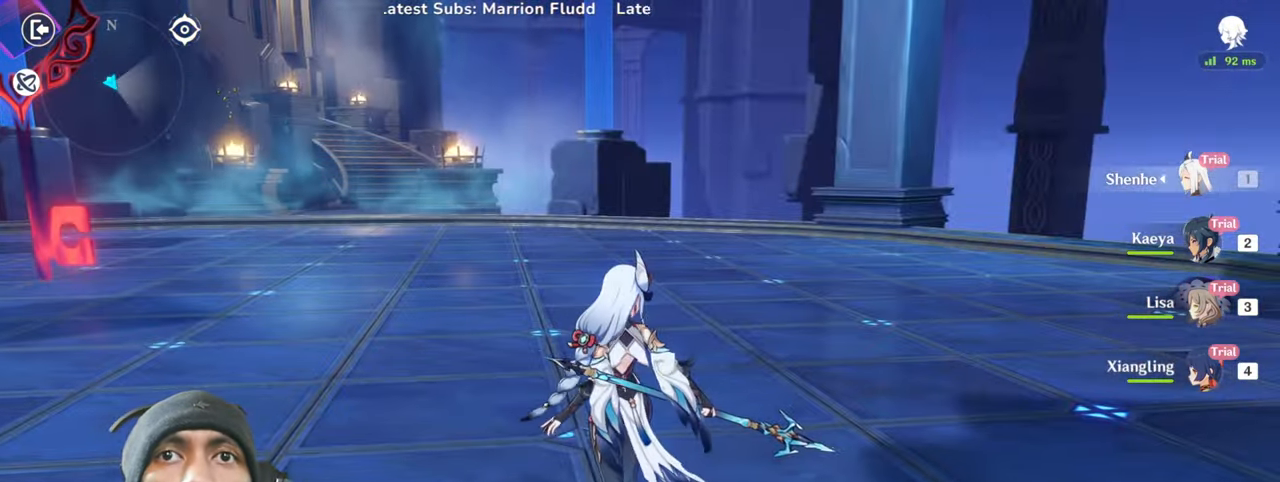
{"keys": ["a"], "mouse": [], "events": []}
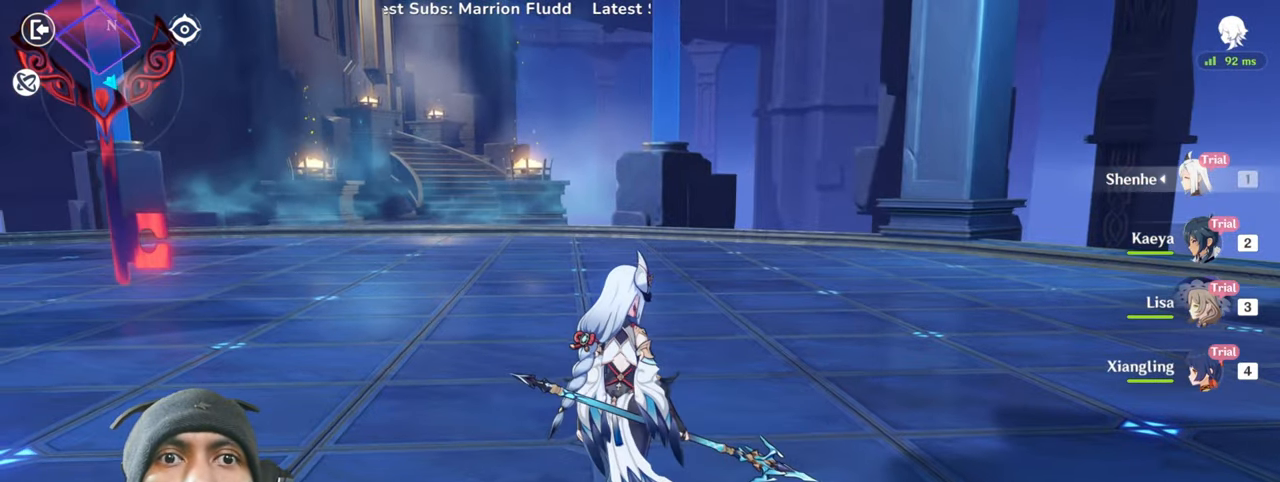
{"keys": ["a"], "mouse": [], "events": []}
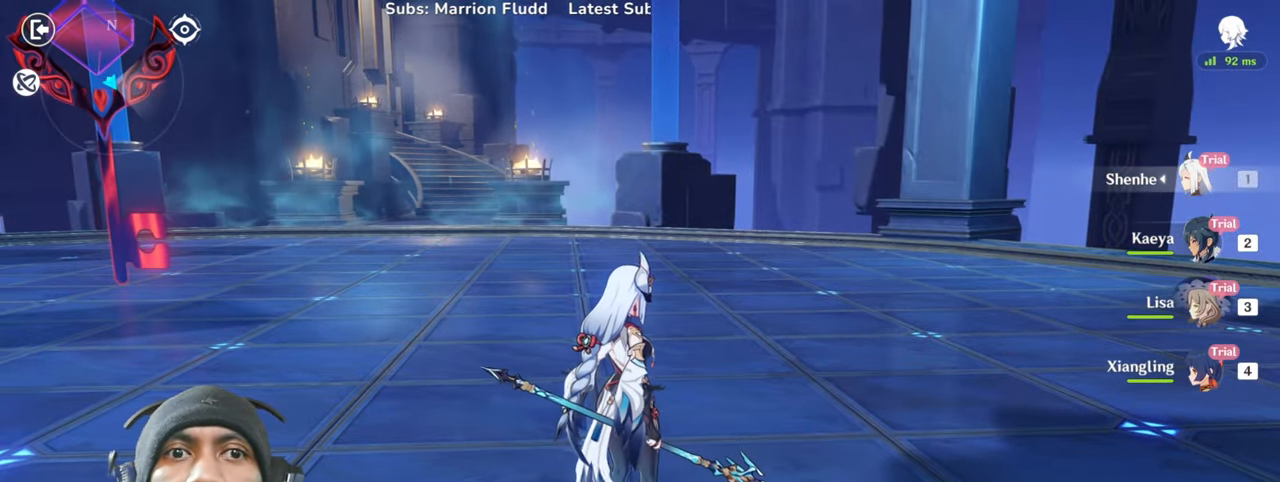
{"keys": ["a"], "mouse": [], "events": []}
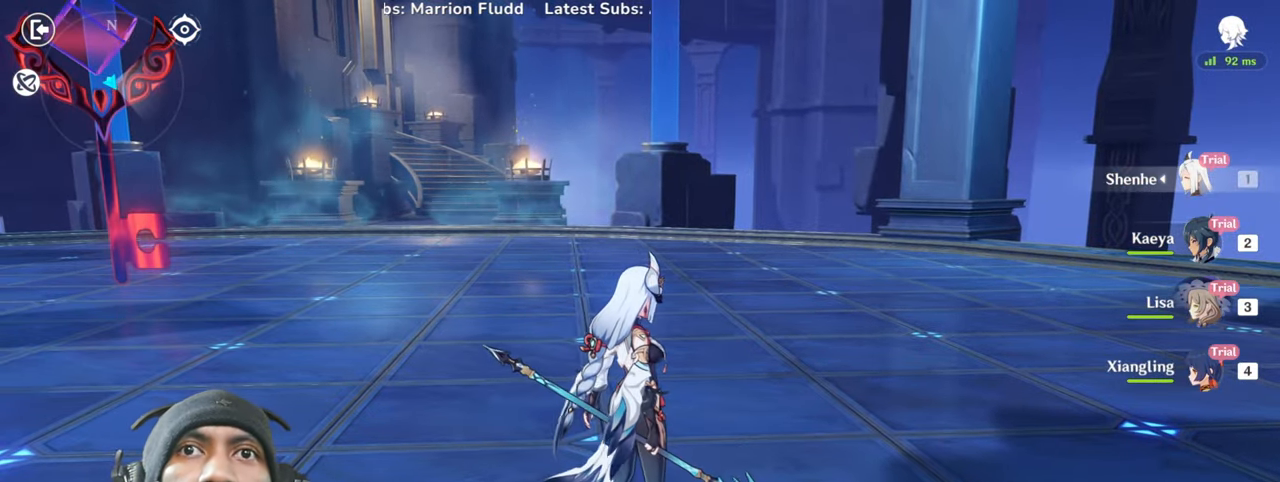
{"keys": ["a"], "mouse": [], "events": []}
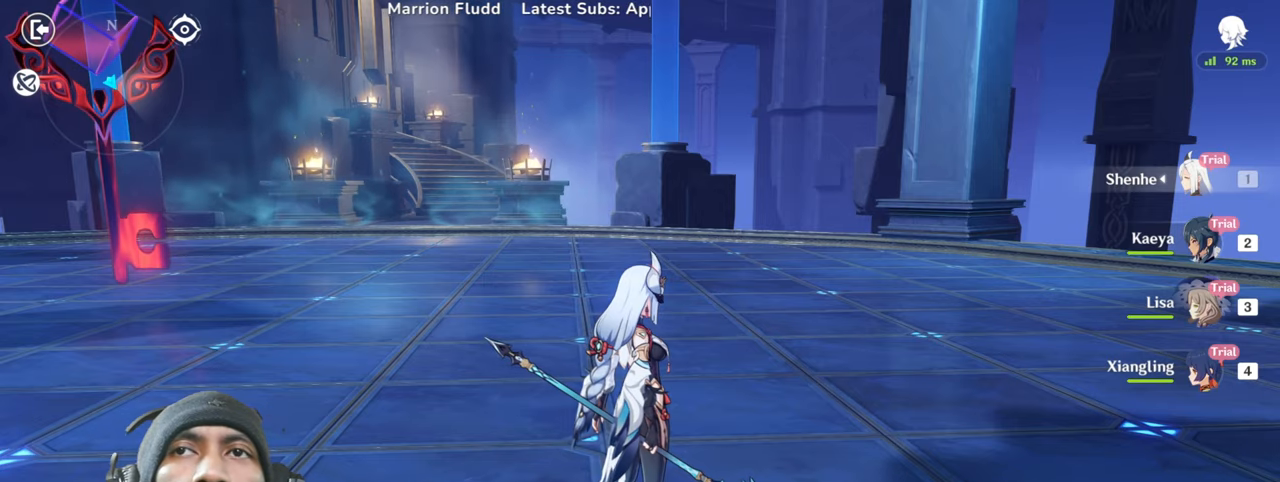
{"keys": ["a"], "mouse": [], "events": []}
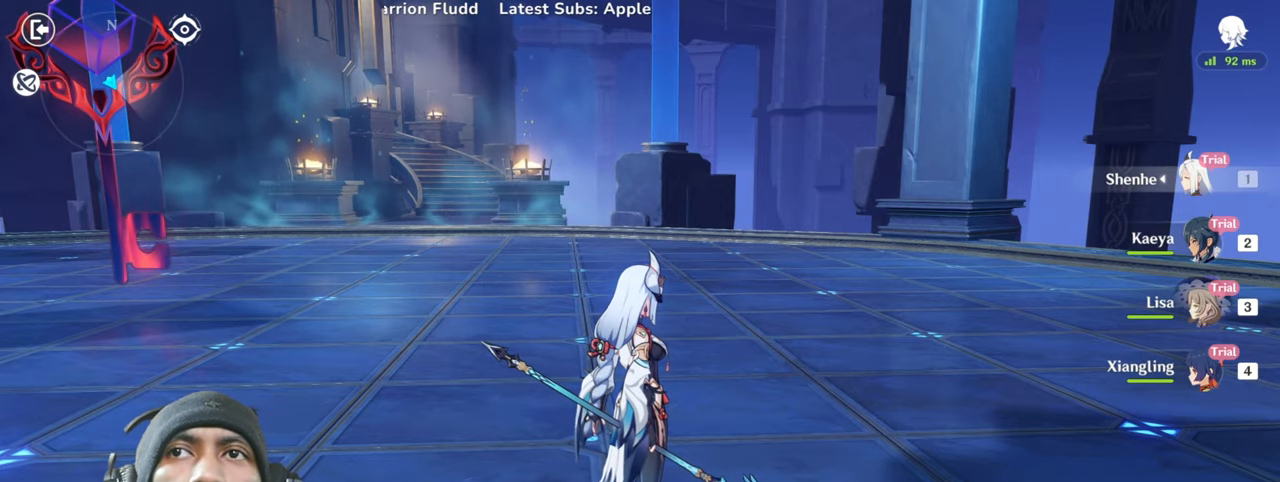
{"keys": ["a"], "mouse": [], "events": []}
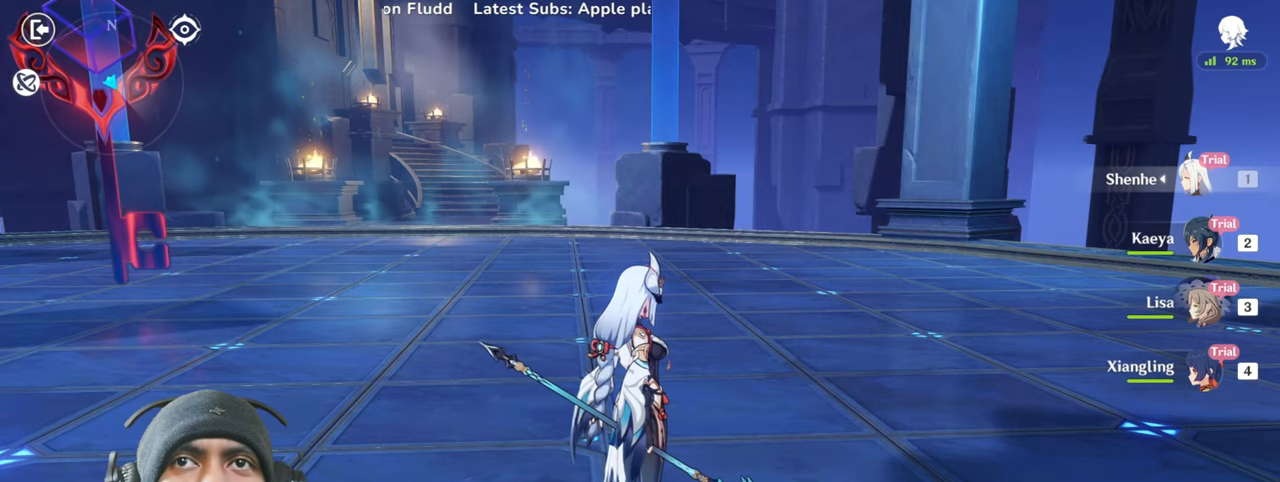
{"keys": ["a"], "mouse": [], "events": []}
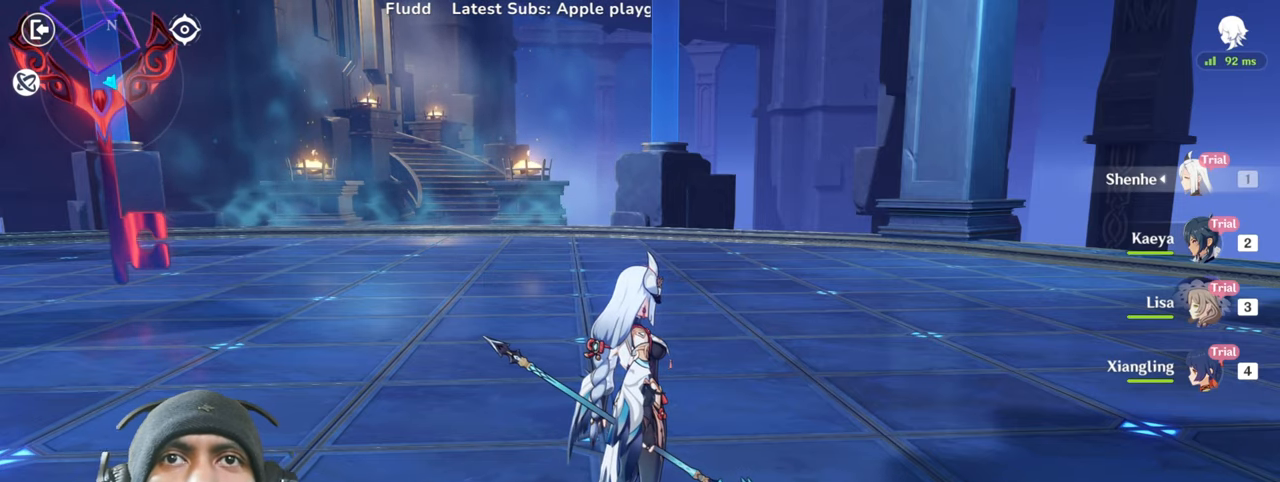
{"keys": ["a"], "mouse": [], "events": [[367, "mouse_left", "down"], [467, "mouse_left", "up"]]}
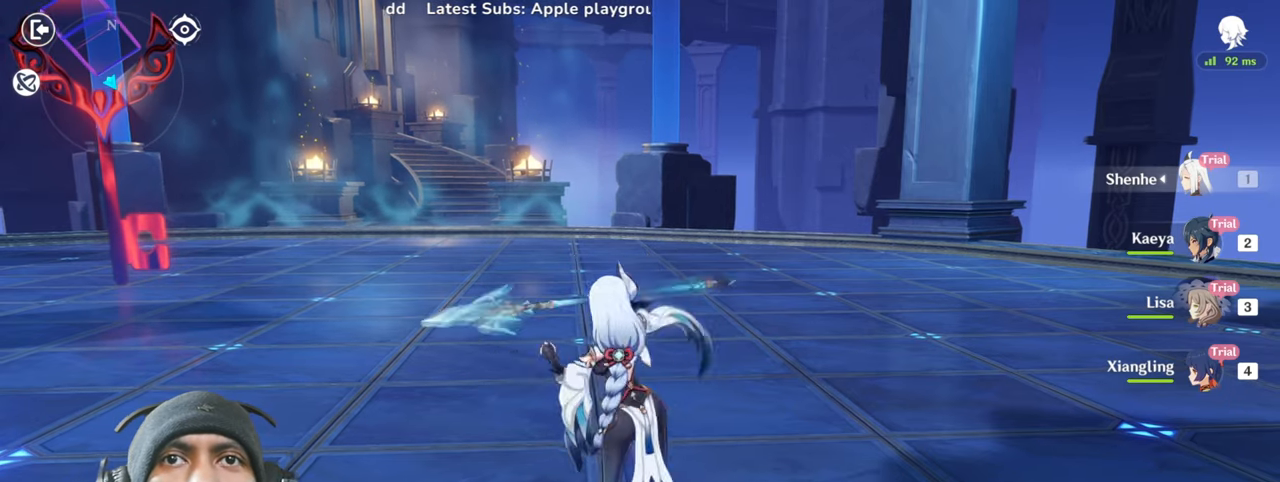
{"keys": ["a"], "mouse": [], "events": []}
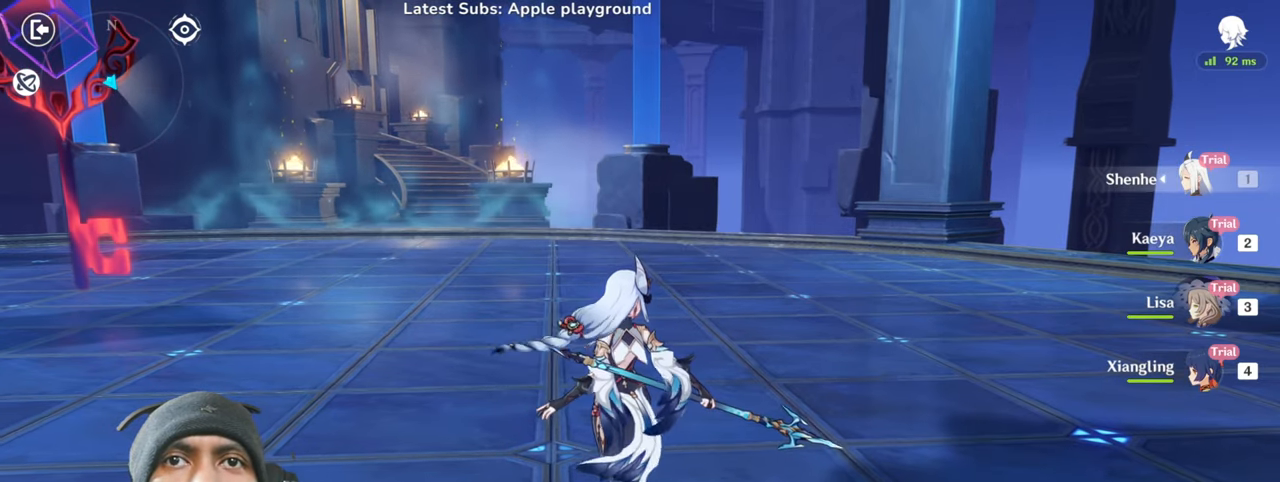
{"keys": ["a"], "mouse": [], "events": []}
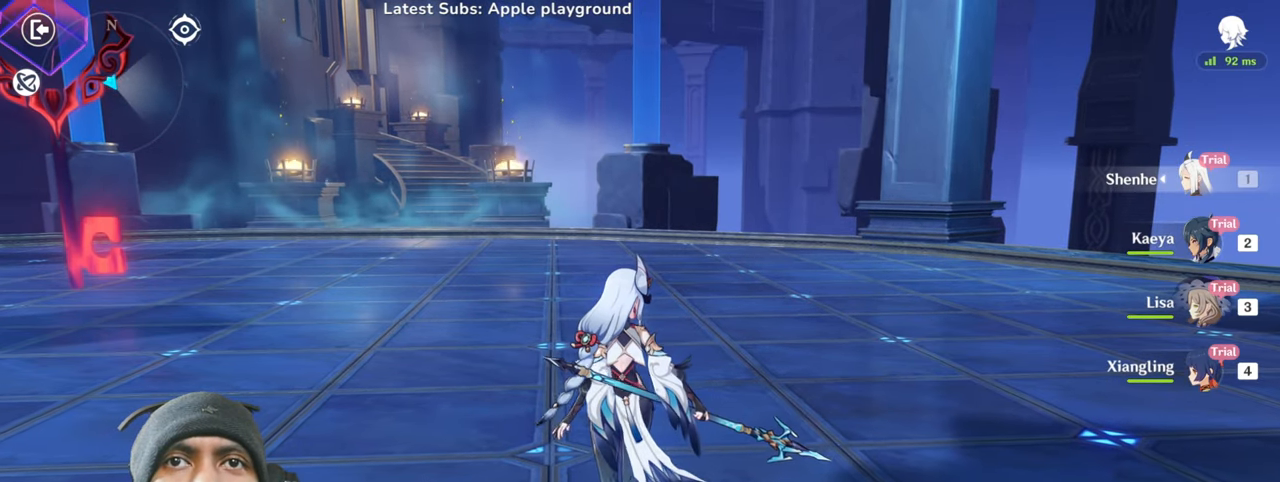
{"keys": ["a"], "mouse": [], "events": []}
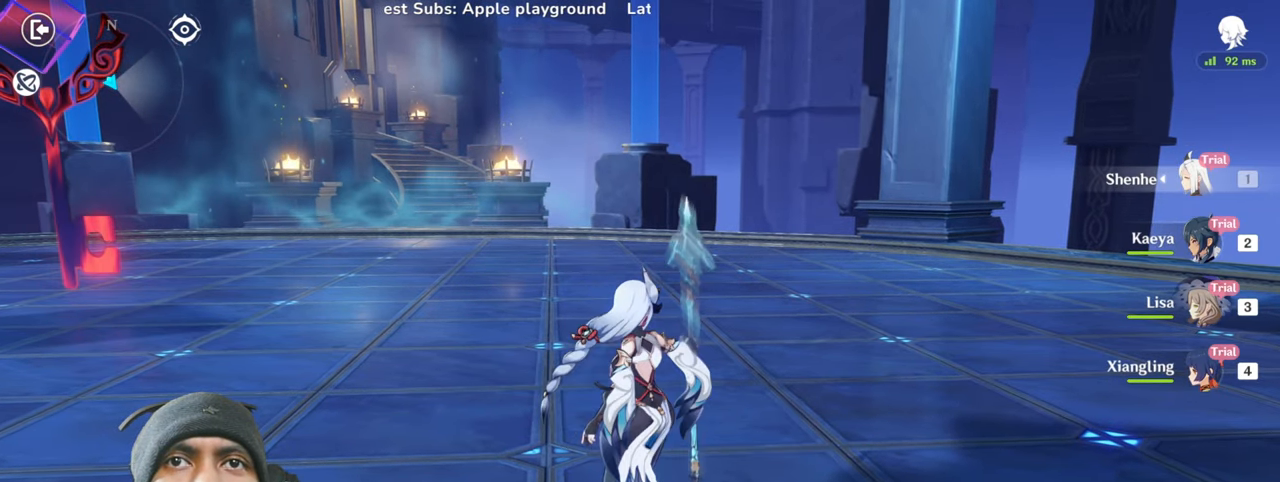
{"keys": ["a"], "mouse": [], "events": []}
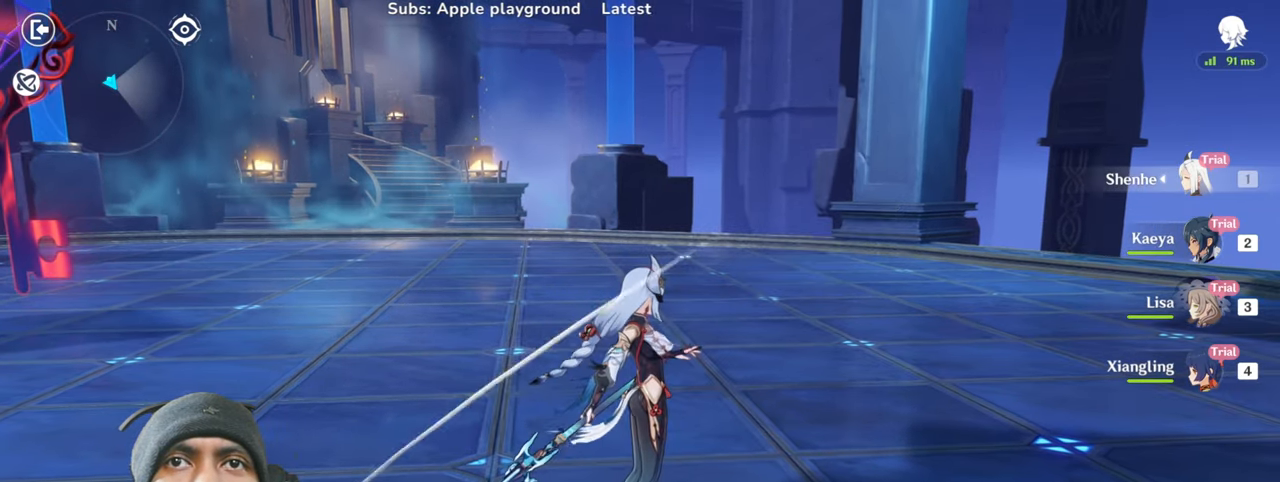
{"keys": ["a"], "mouse": [], "events": []}
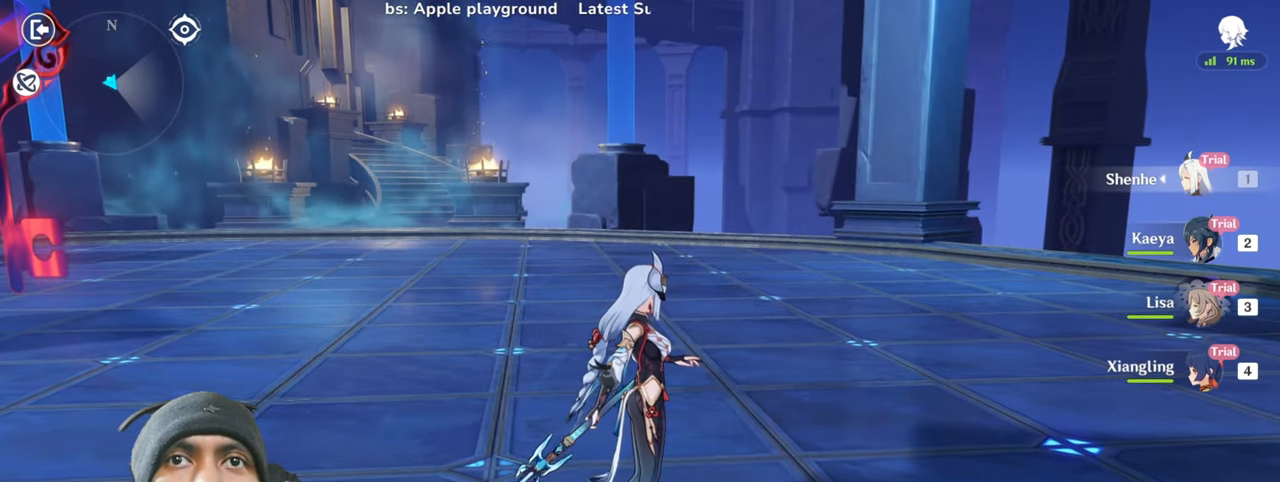
{"keys": ["a"], "mouse": [], "events": [[367, "mouse_left", "down"], [451, "mouse_left", "up"]]}
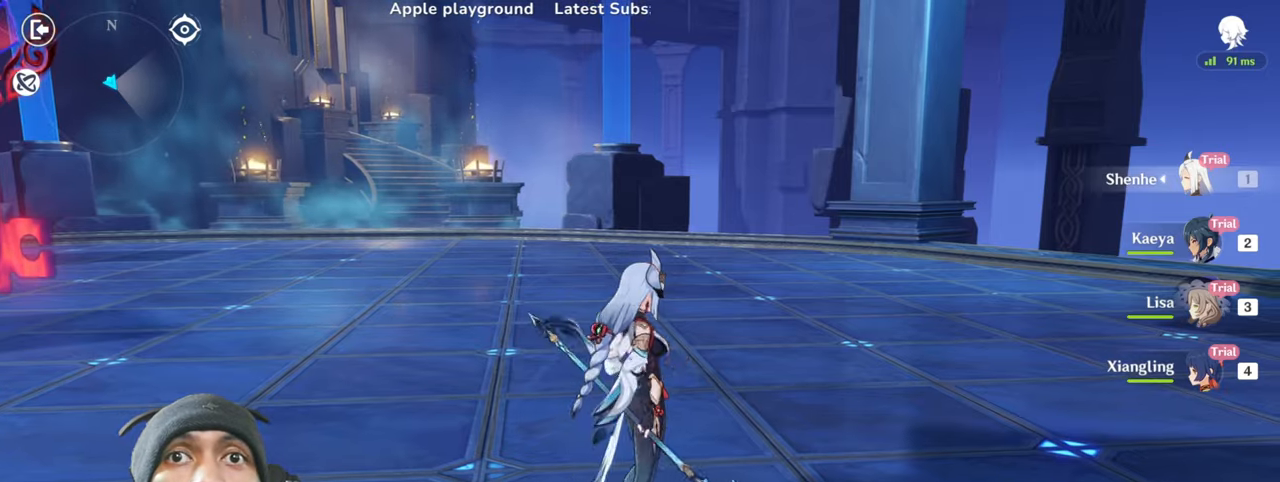
{"keys": ["a"], "mouse": [], "events": []}
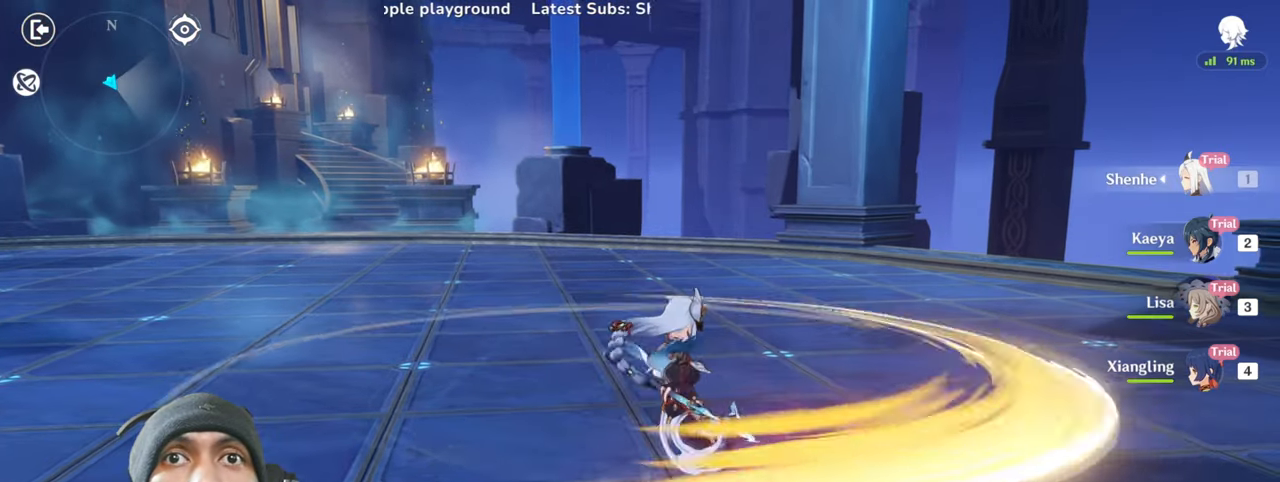
{"keys": ["a"], "mouse": ["left"], "events": [[451, "mouse_left", "down"]]}
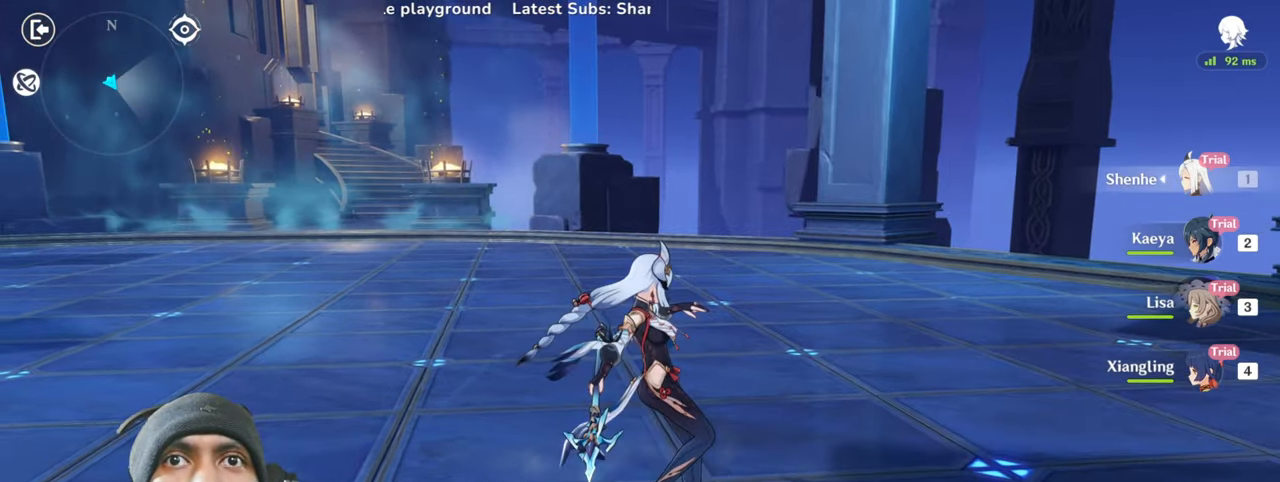
{"keys": ["a"], "mouse": [], "events": [[66, "mouse_left", "up"], [350, "w", "down"], [383, "w", "up"]]}
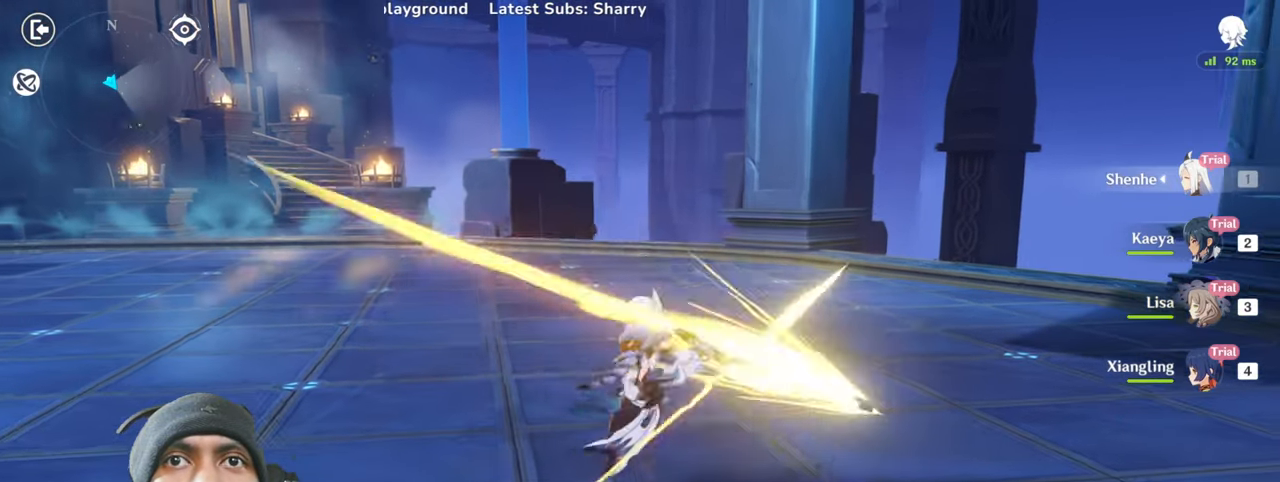
{"keys": ["a"], "mouse": [], "events": []}
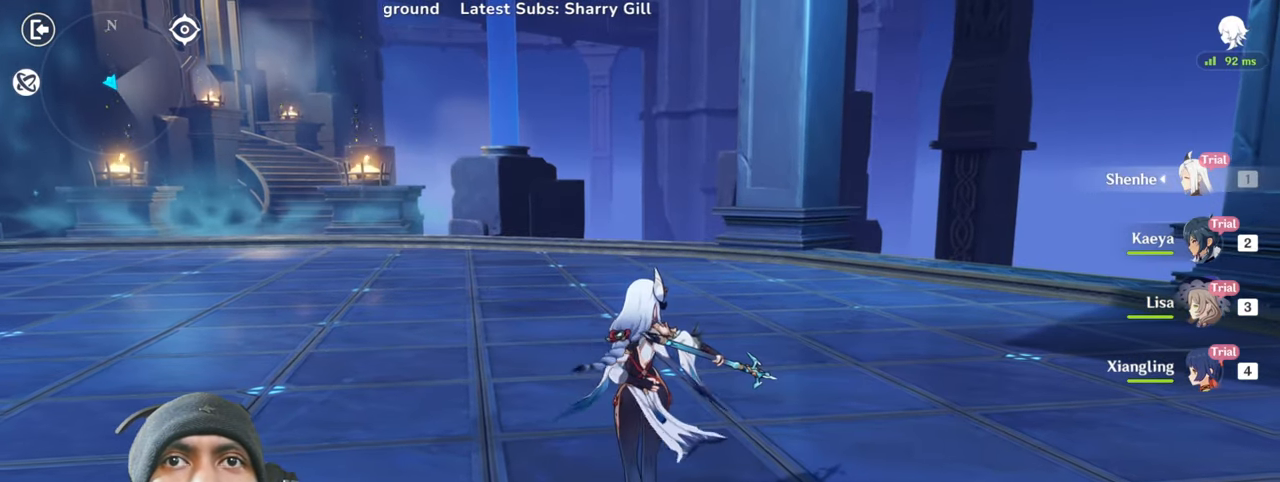
{"keys": ["a"], "mouse": [], "events": [[133, "mouse_left", "down"], [250, "mouse_left", "up"]]}
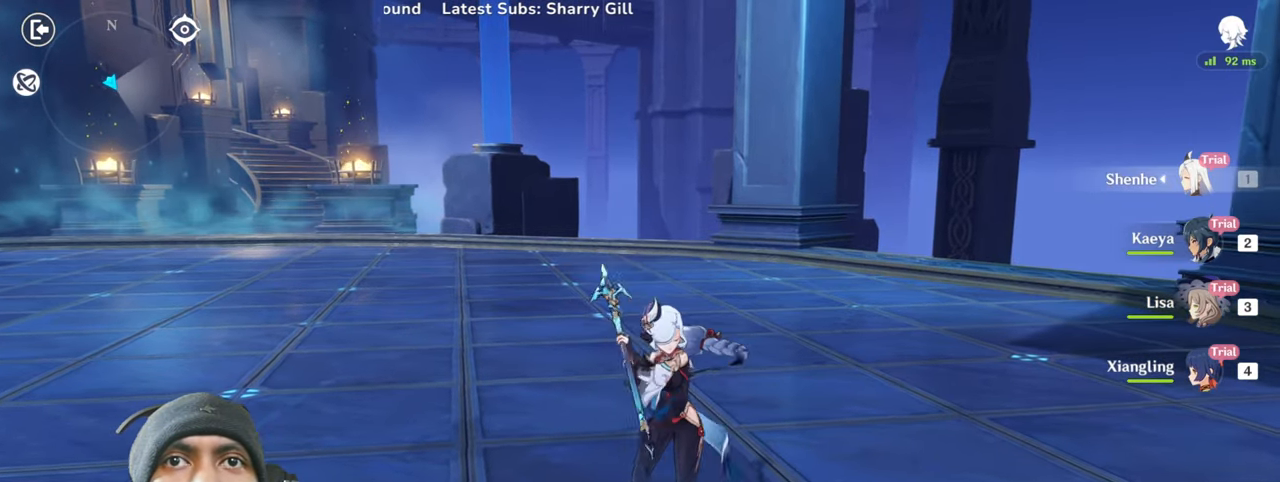
{"keys": ["a"], "mouse": [], "events": []}
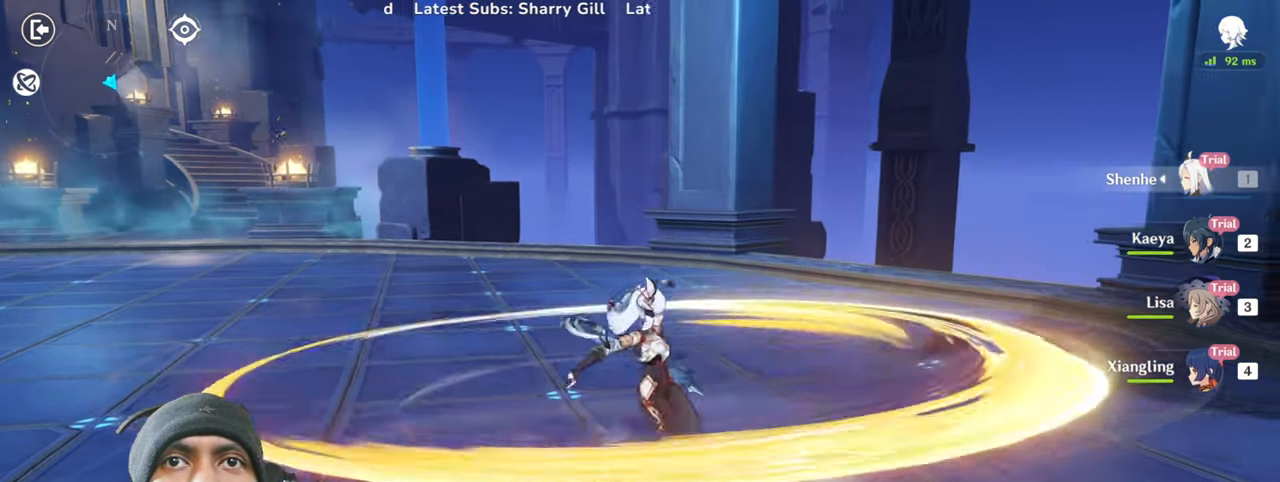
{"keys": ["a"], "mouse": [], "events": []}
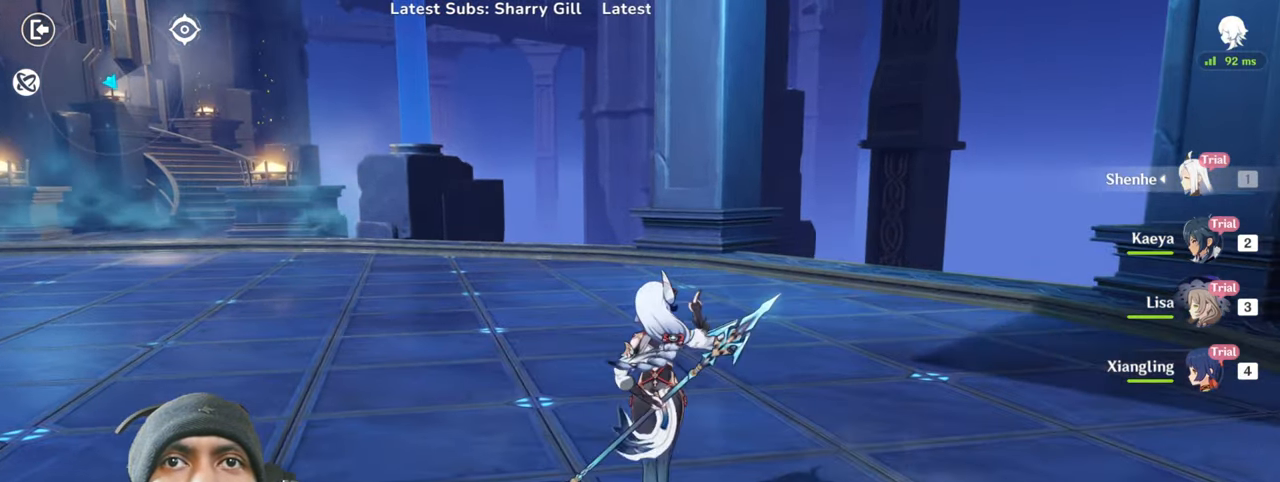
{"keys": ["a"], "mouse": [], "events": []}
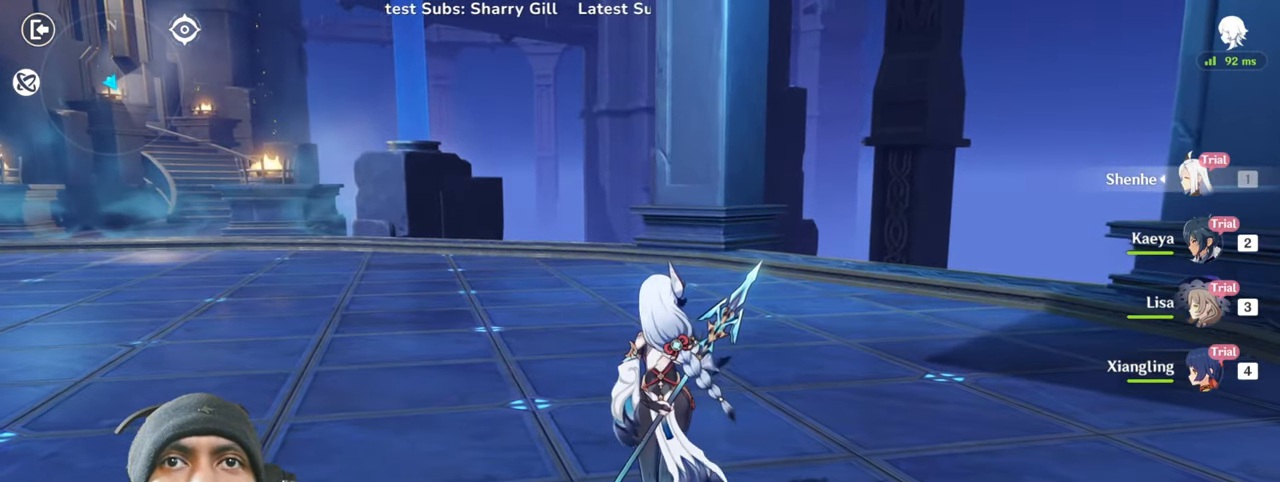
{"keys": [], "mouse": [], "events": [[500, "a", "up"]]}
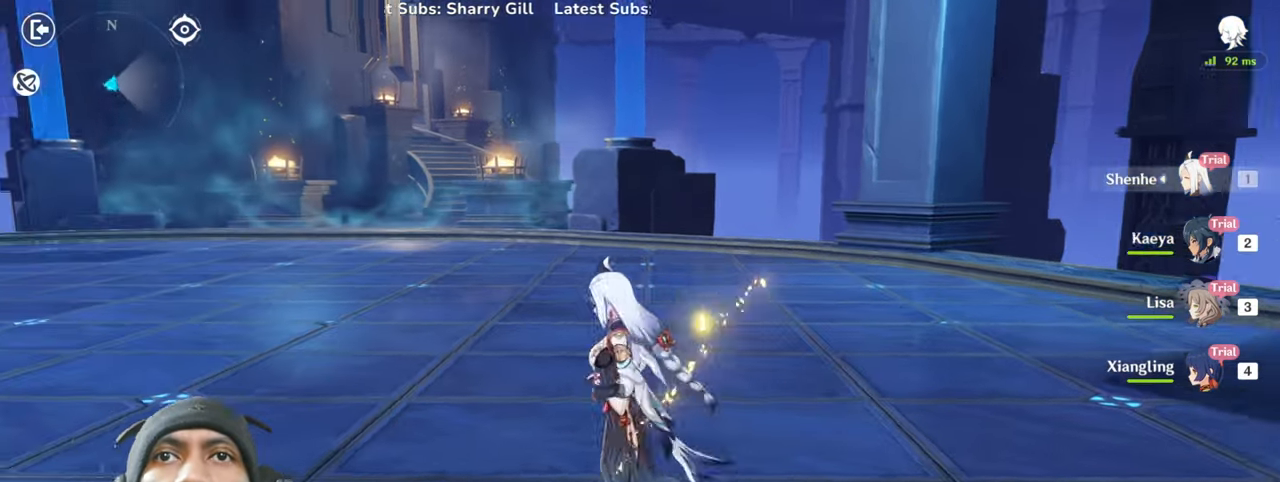
{"keys": [], "mouse": [], "events": [[67, "w", "down"], [184, "w", "up"]]}